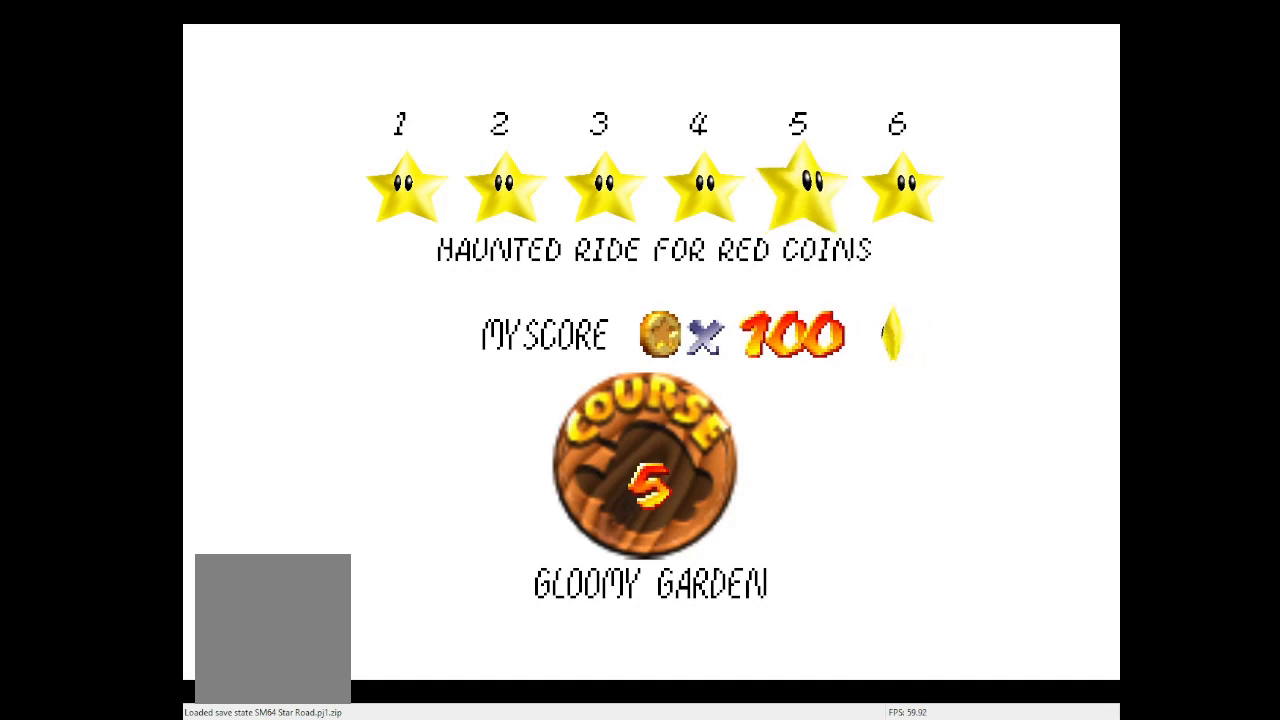
Gameplay with a controller (Nintendo layout); each line is a JSON object with the inputs held at the frame after it. "events" lists button and stick changes between this image and that frame as [ms after this image, input, new state], when the widget could be followed in between. Not read: L3 R1 R3 START.
{"buttons": [], "left_stick": "center", "events": [[200, "A", "down"], [333, "A", "up"]]}
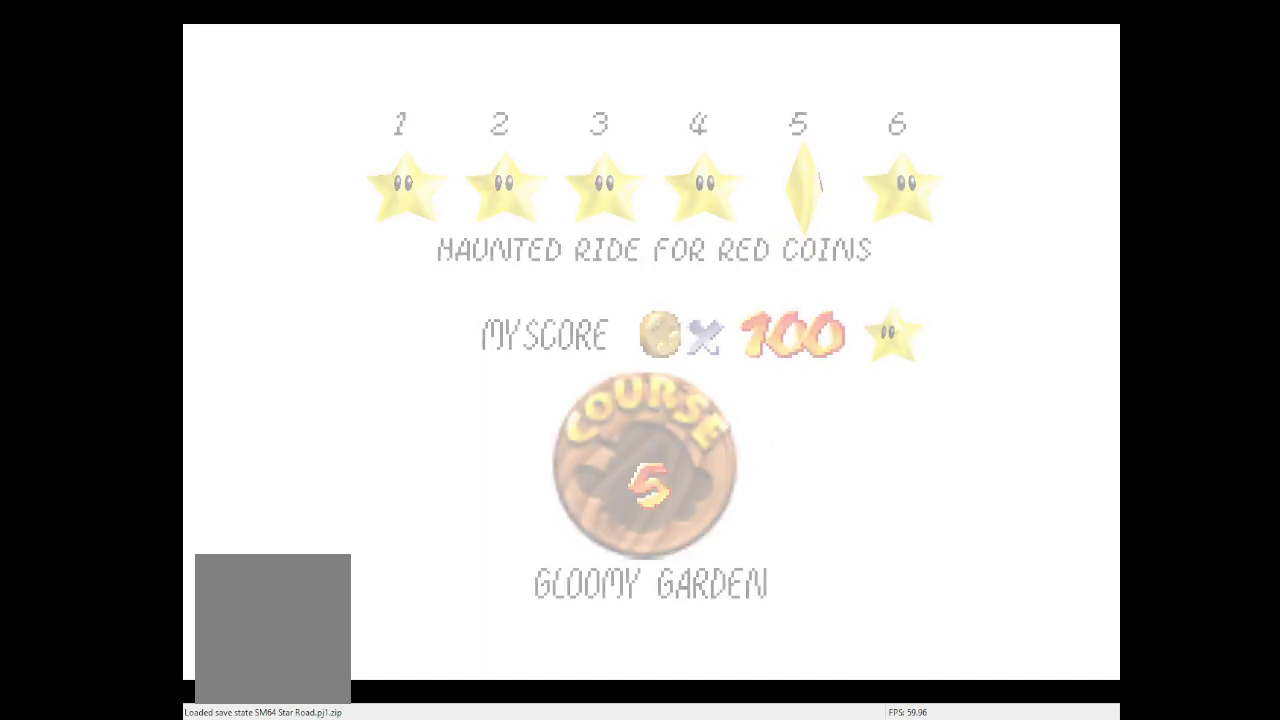
{"buttons": ["C_RIGHT"], "left_stick": "center", "events": [[467, "C_RIGHT", "down"]]}
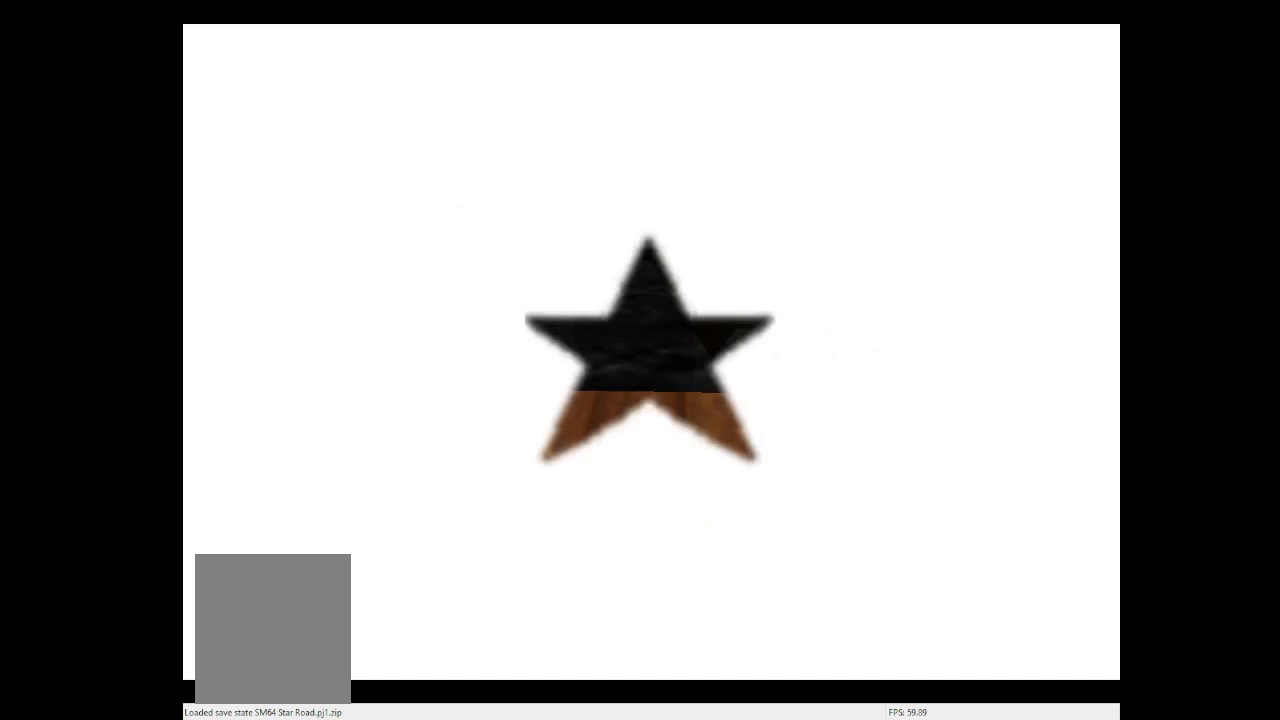
{"buttons": [], "left_stick": "up-right", "events": [[233, "C_RIGHT", "up"], [300, "left_stick", "up-right"]]}
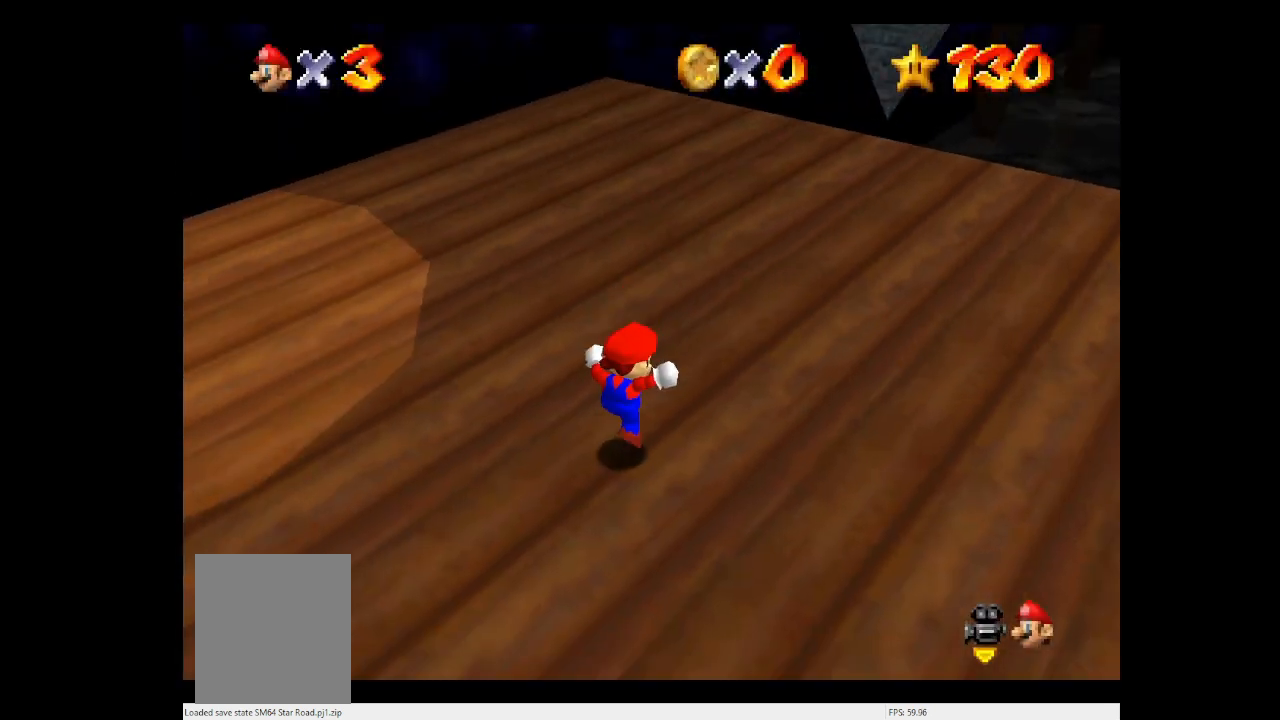
{"buttons": [], "left_stick": "right", "events": [[33, "left_stick", "right"]]}
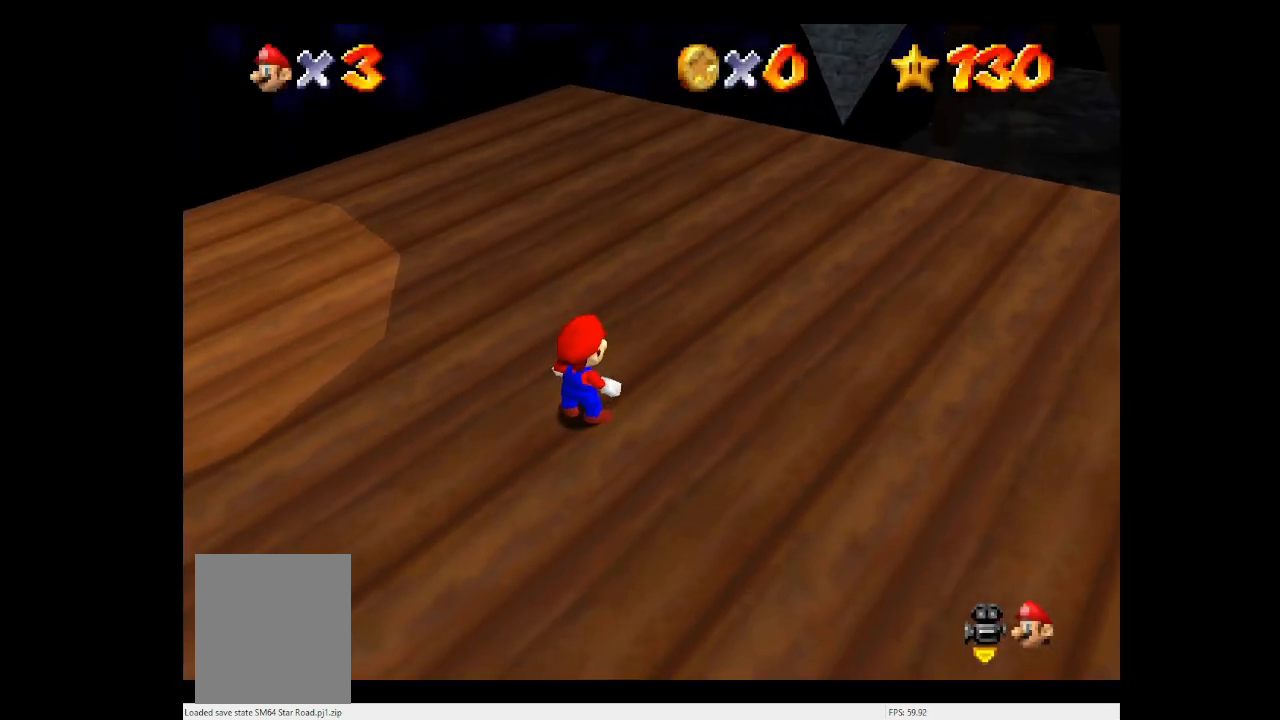
{"buttons": ["A"], "left_stick": "right", "events": [[267, "A", "down"]]}
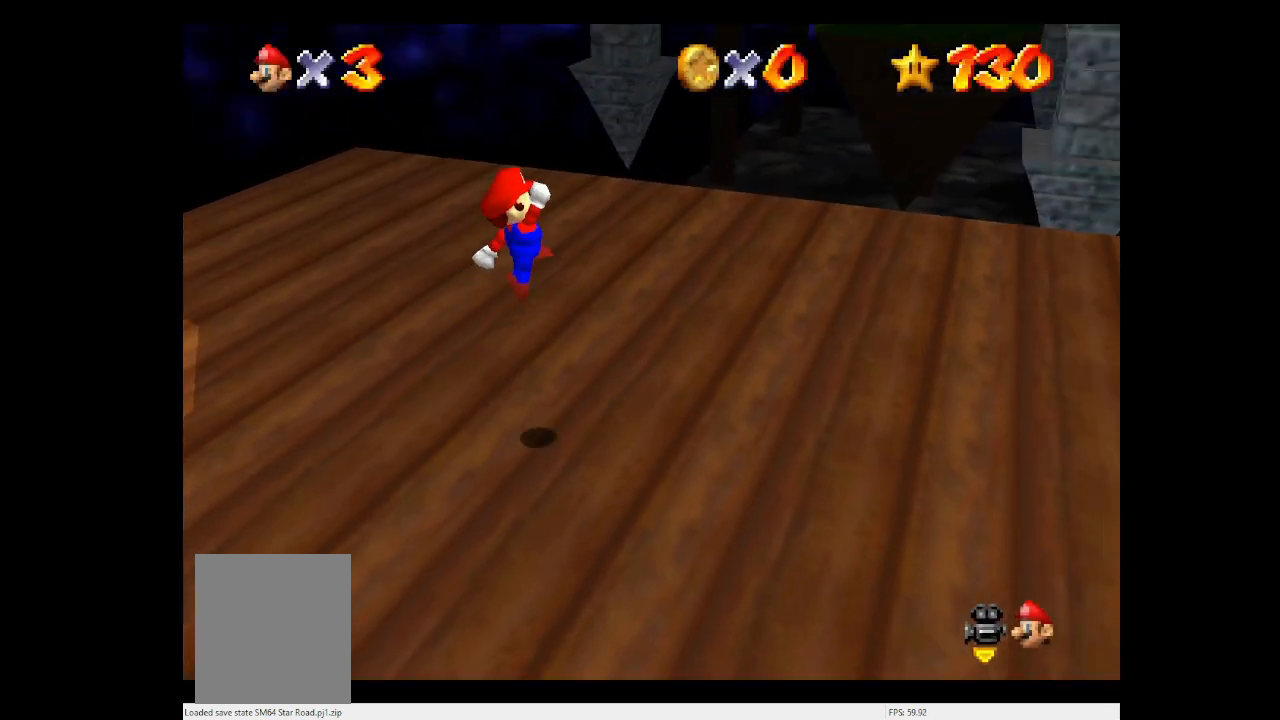
{"buttons": [], "left_stick": "right", "events": [[300, "B", "down"], [433, "B", "up"], [500, "A", "up"]]}
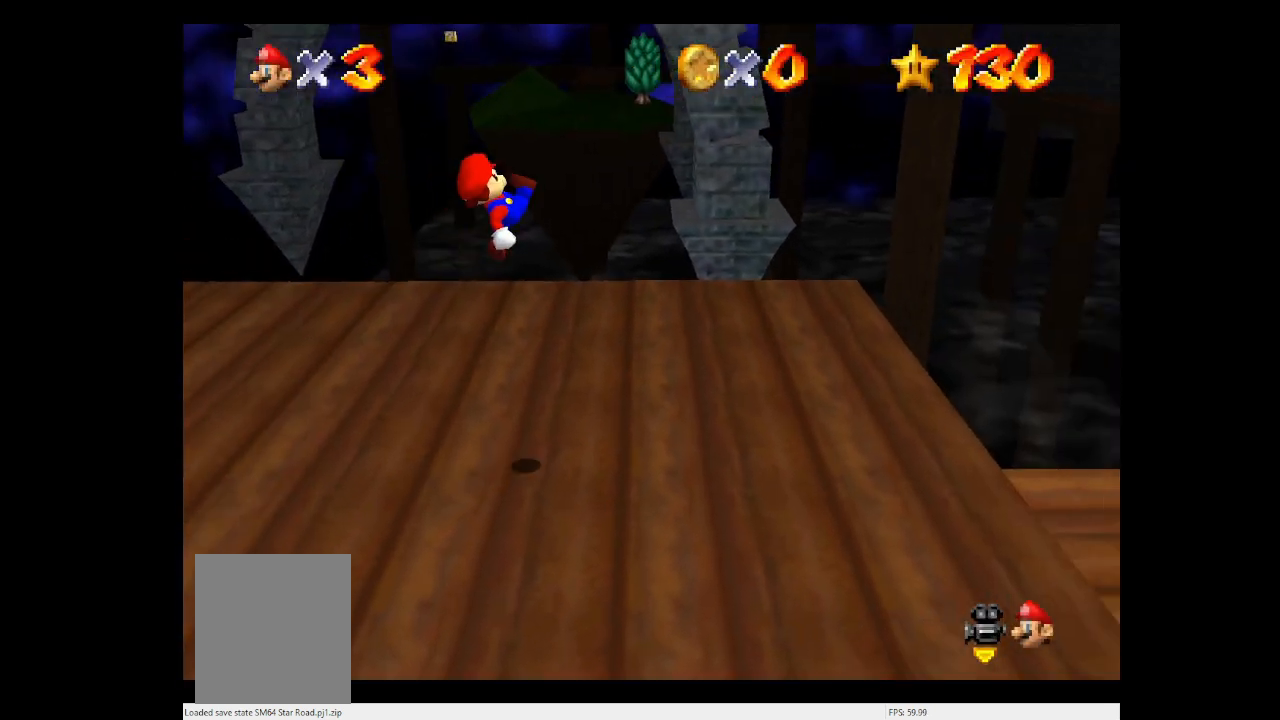
{"buttons": [], "left_stick": "up", "events": [[233, "left_stick", "up-right"], [367, "left_stick", "up"]]}
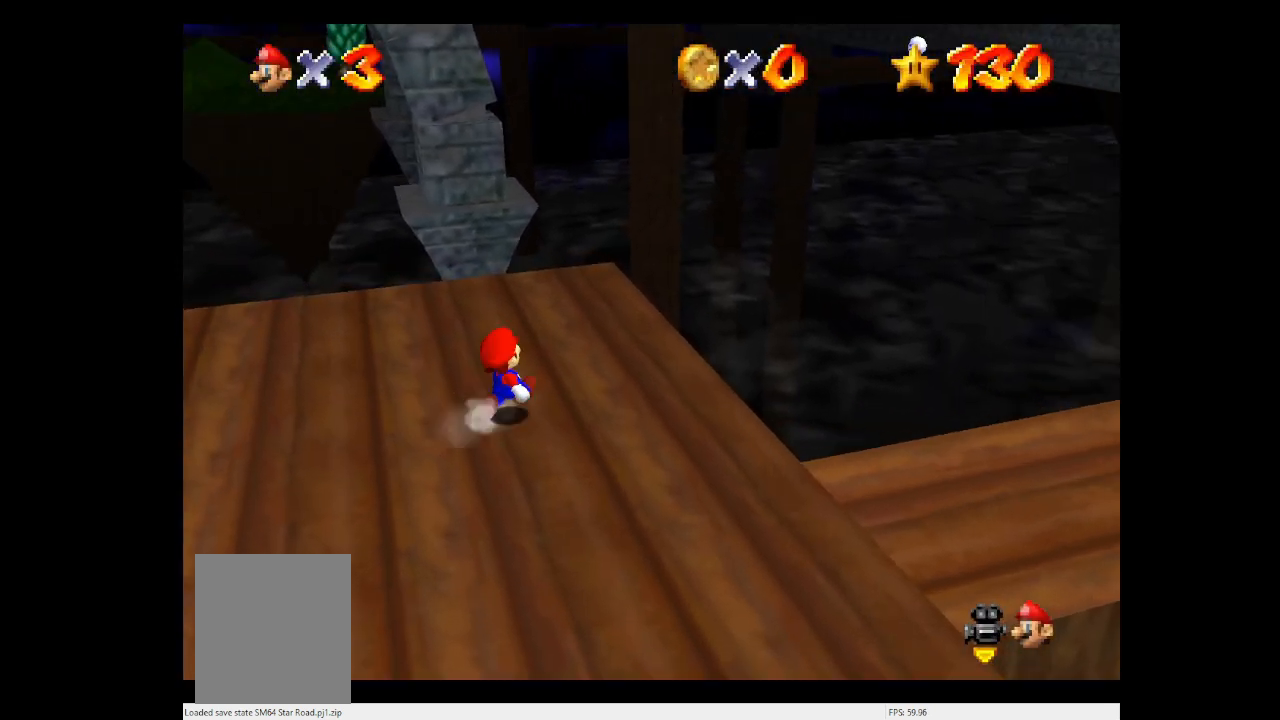
{"buttons": [], "left_stick": "up-left", "events": [[200, "A", "down"], [300, "A", "up"], [367, "left_stick", "up-left"]]}
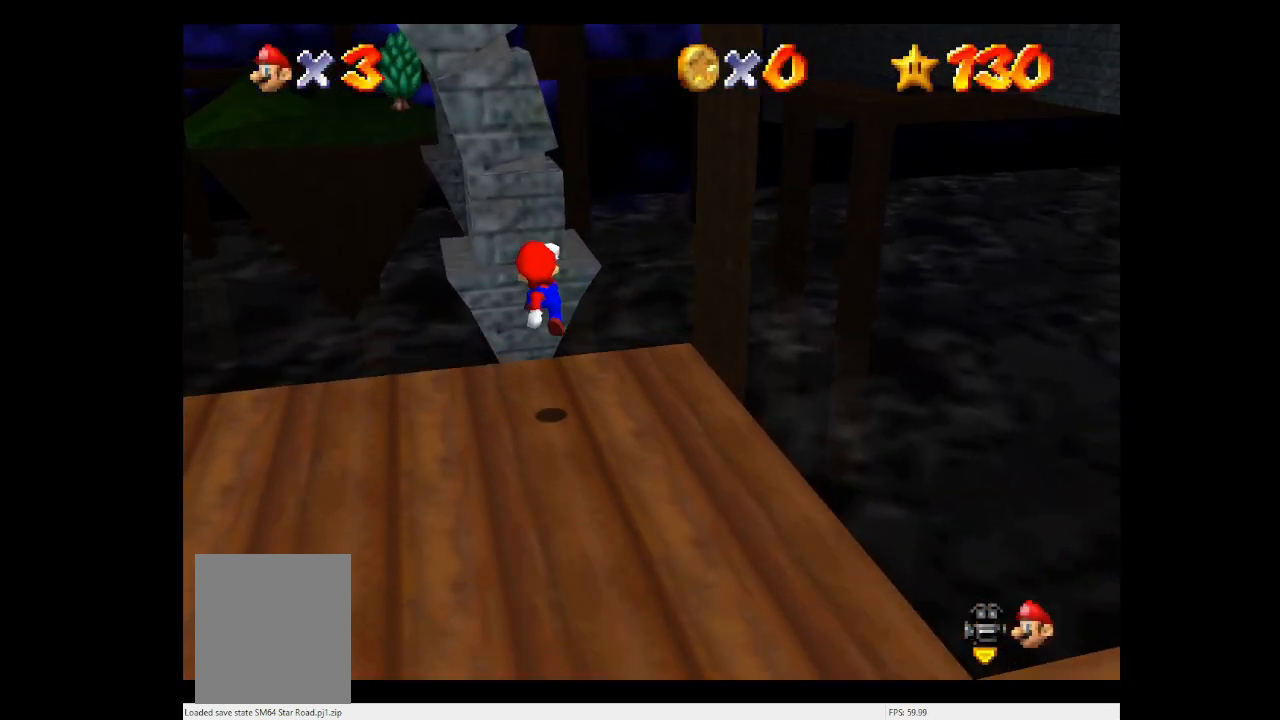
{"buttons": ["A"], "left_stick": "up", "events": [[67, "left_stick", "up"], [300, "A", "down"]]}
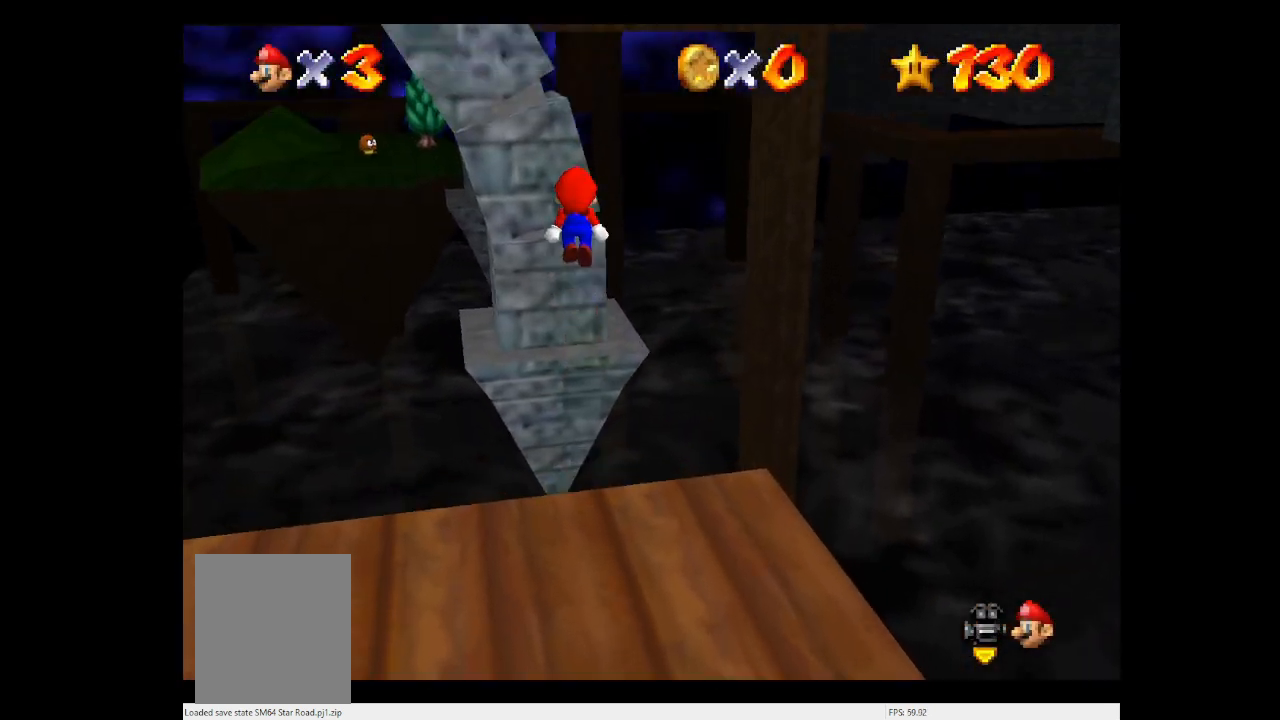
{"buttons": ["A"], "left_stick": "center", "events": [[333, "A", "up"], [467, "left_stick", "center"], [500, "A", "down"]]}
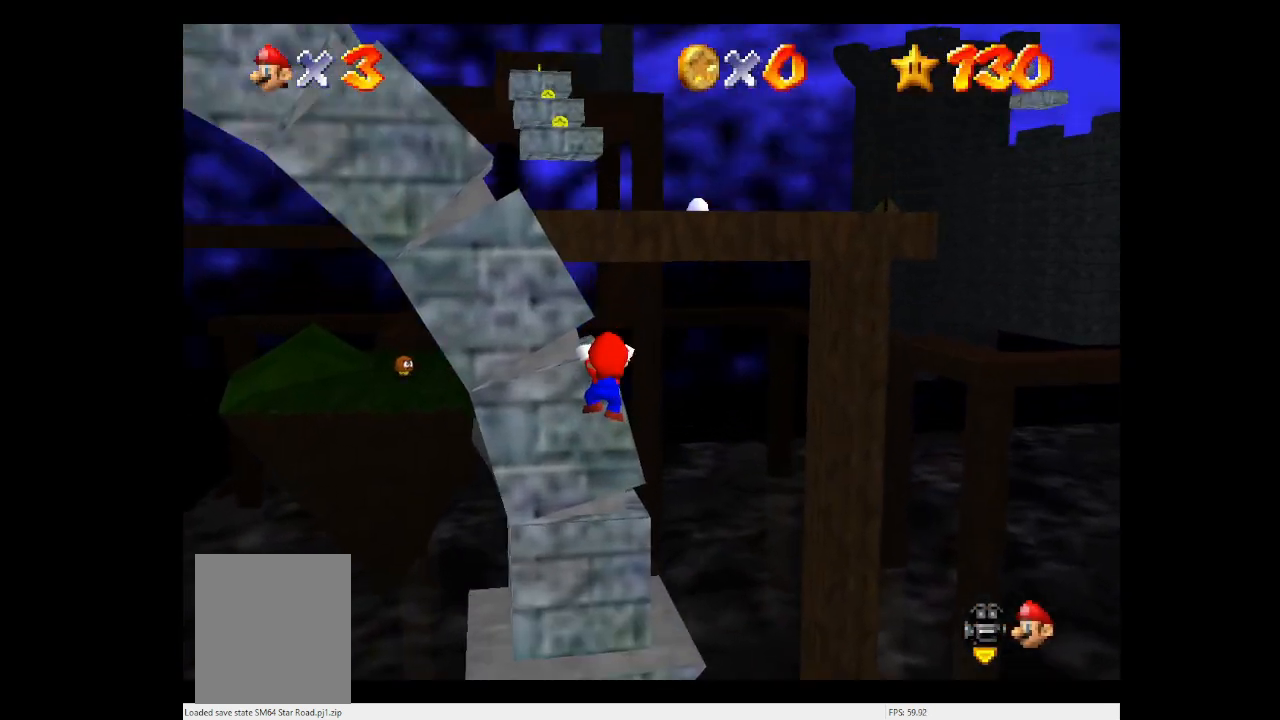
{"buttons": [], "left_stick": "up", "events": [[200, "A", "up"], [300, "left_stick", "up"]]}
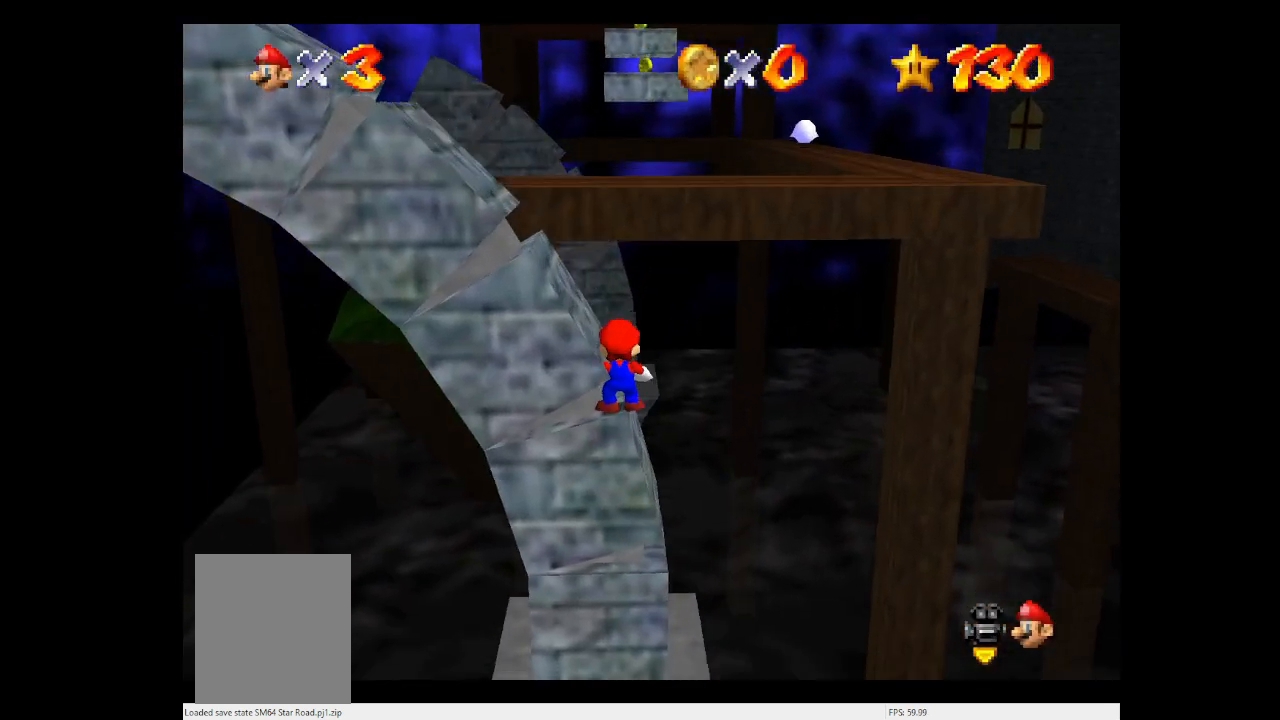
{"buttons": ["A", "Z"], "left_stick": "up", "events": [[367, "Z", "down"], [433, "A", "down"]]}
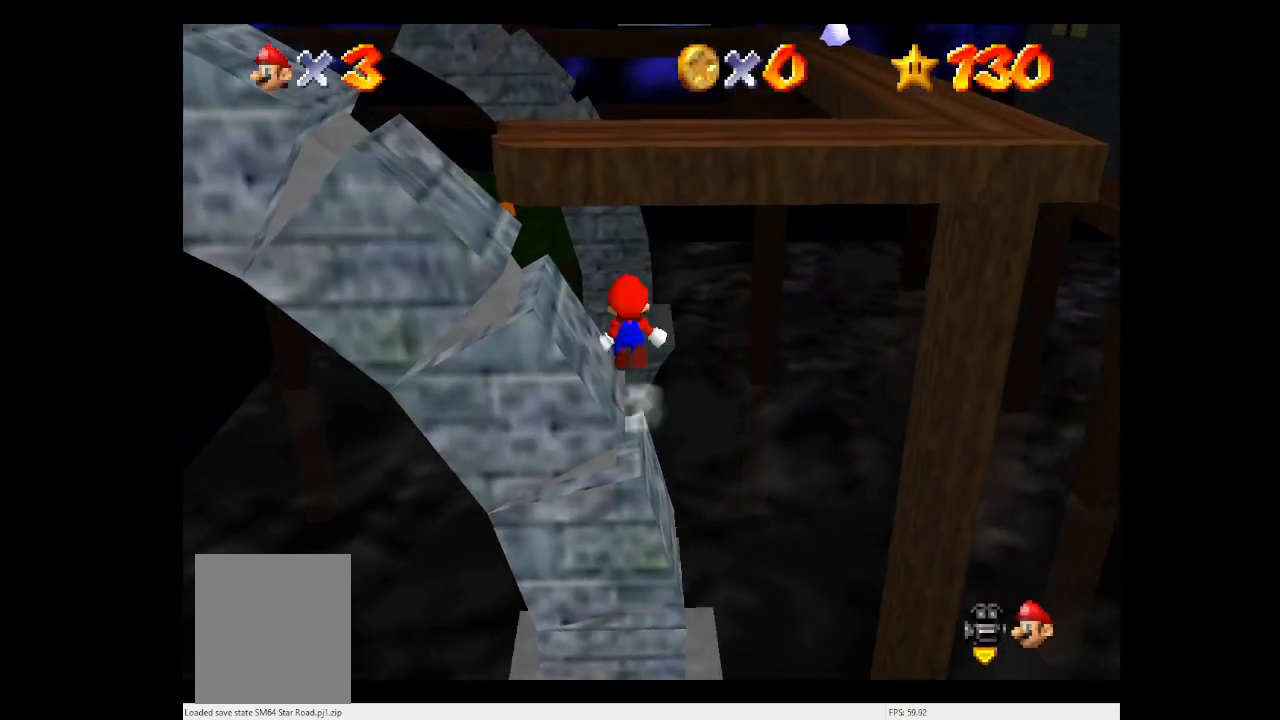
{"buttons": [], "left_stick": "up", "events": [[33, "Z", "up"], [67, "A", "up"]]}
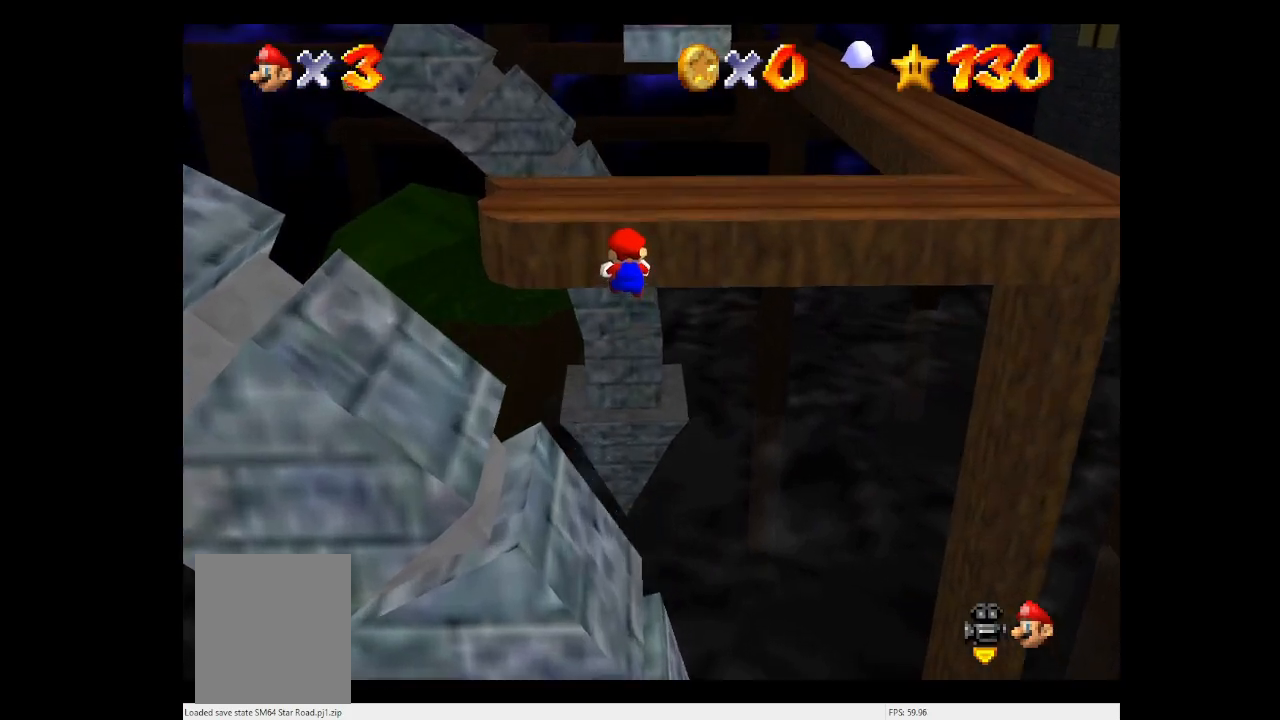
{"buttons": ["A"], "left_stick": "up", "events": [[100, "left_stick", "up-right"], [333, "left_stick", "up"], [367, "A", "down"]]}
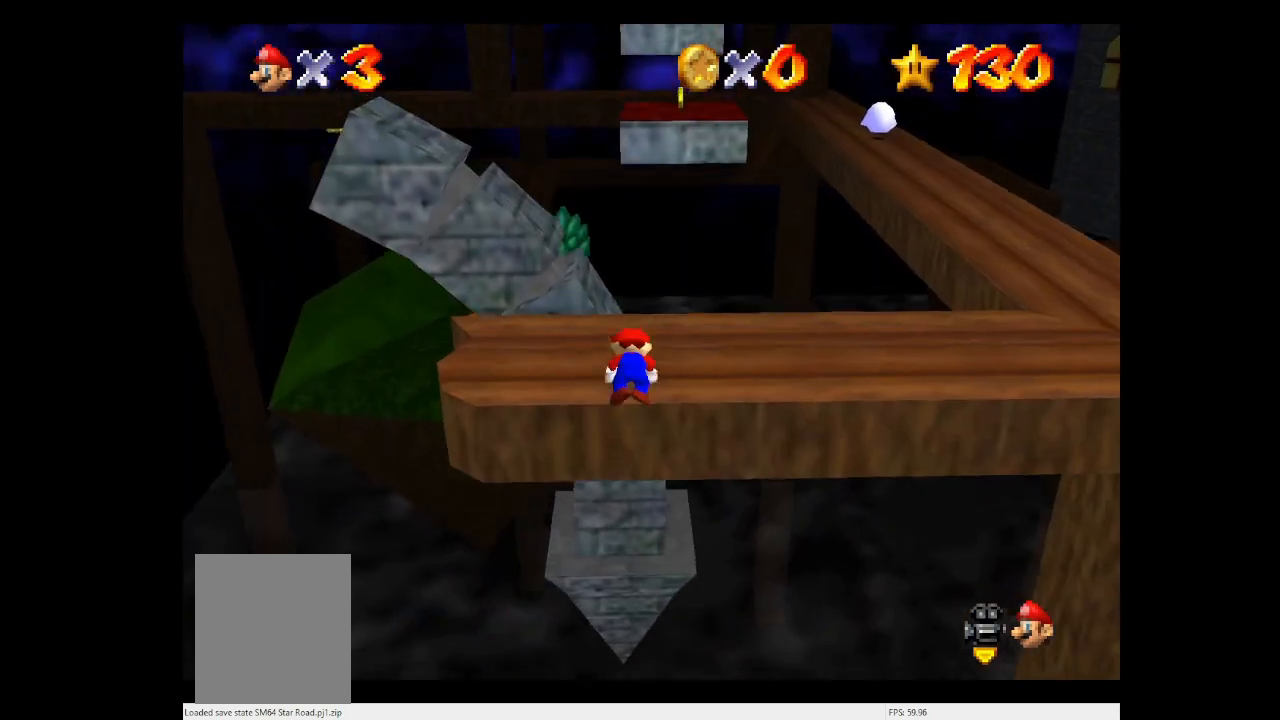
{"buttons": ["A", "B"], "left_stick": "up", "events": [[500, "B", "down"]]}
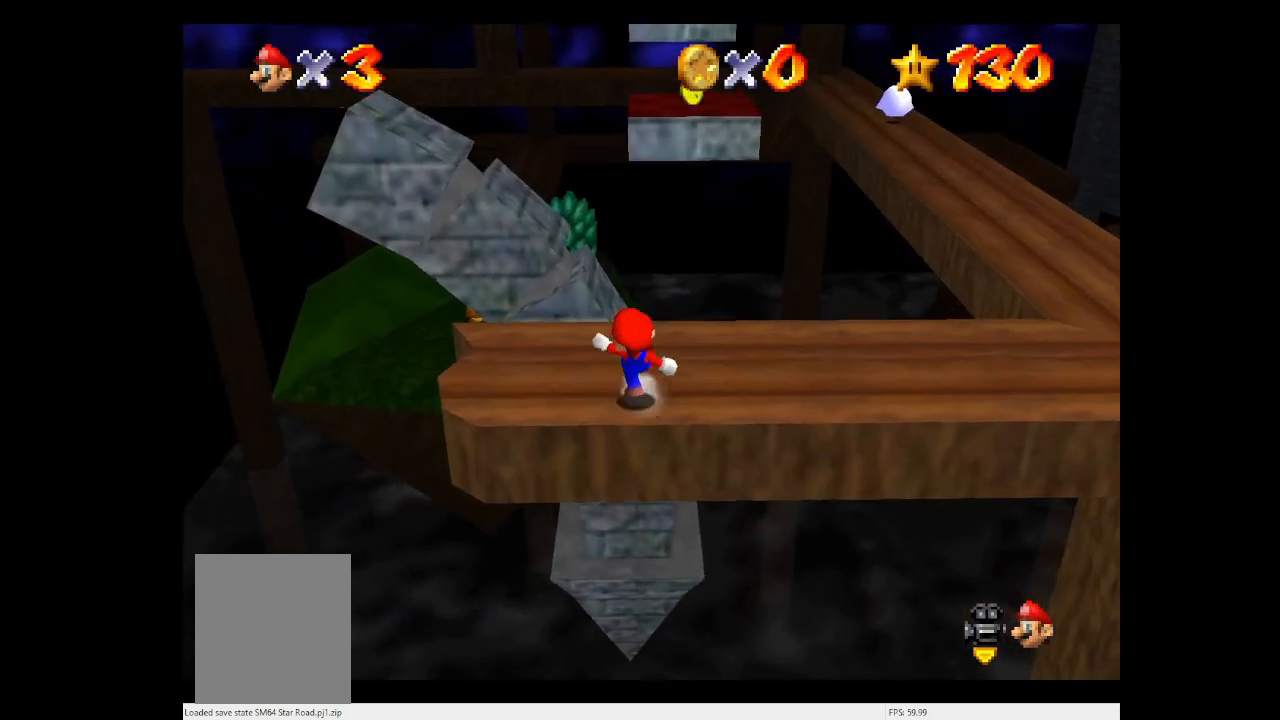
{"buttons": ["A"], "left_stick": "up", "events": [[167, "B", "up"], [233, "A", "up"], [433, "A", "down"]]}
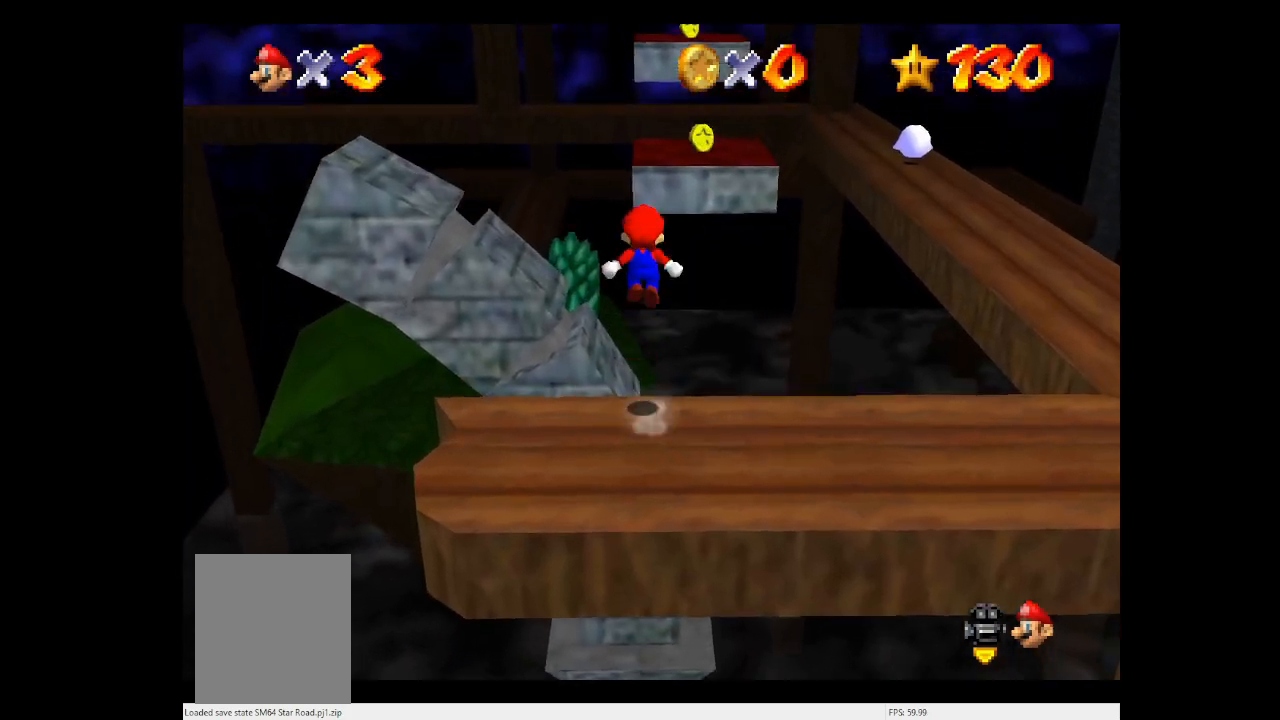
{"buttons": ["A"], "left_stick": "up", "events": [[167, "left_stick", "right"], [233, "left_stick", "down"], [300, "B", "down"], [367, "left_stick", "up-right"], [433, "B", "up"], [500, "left_stick", "up"]]}
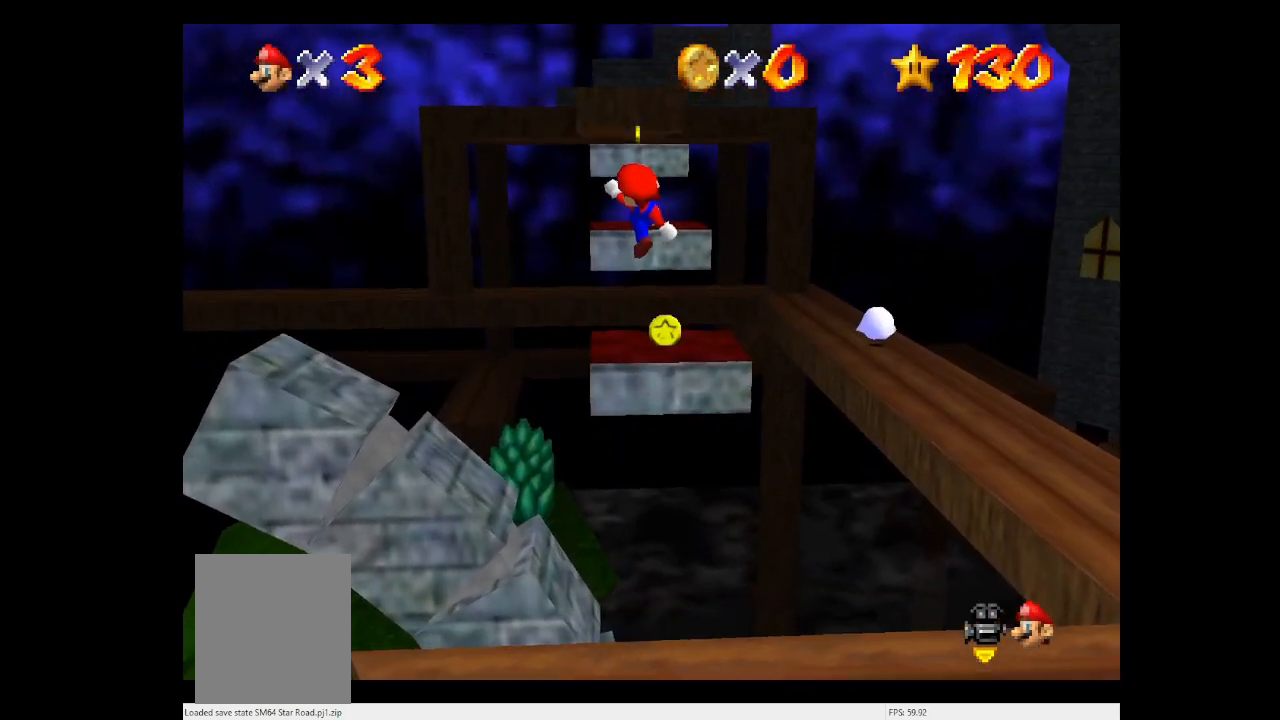
{"buttons": ["A"], "left_stick": "up", "events": [[33, "A", "up"], [400, "A", "down"]]}
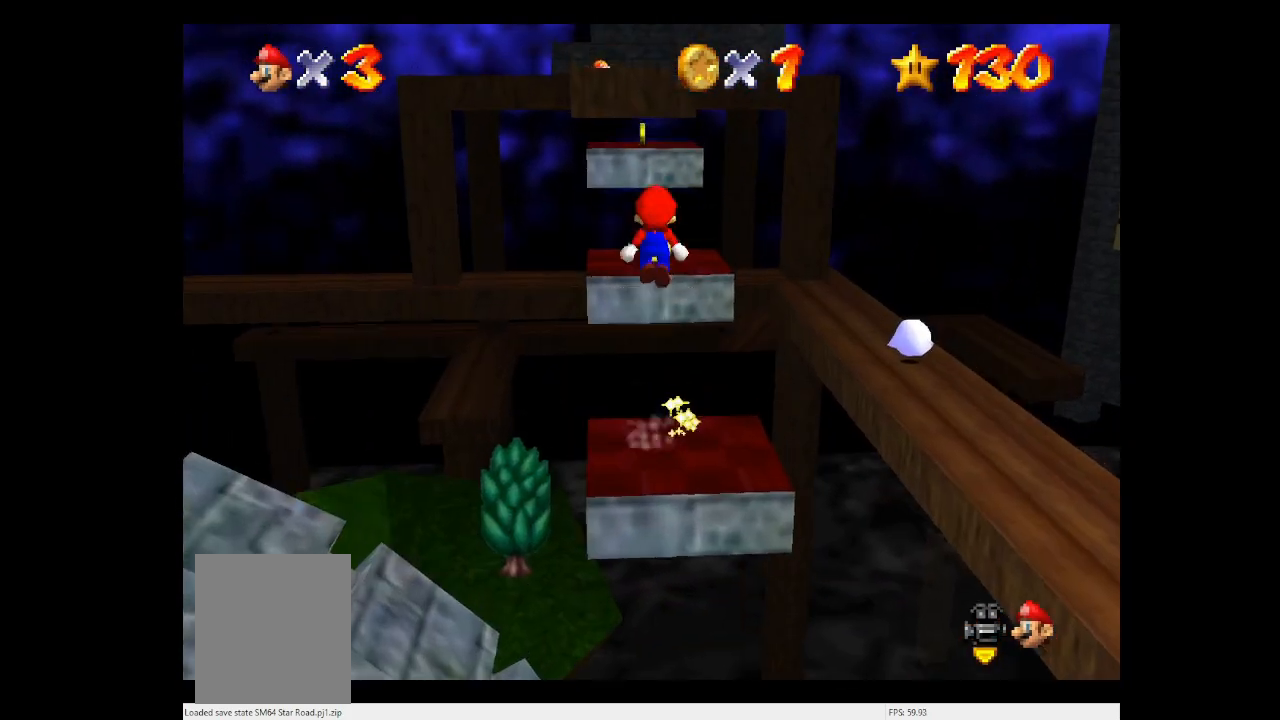
{"buttons": ["C_LEFT"], "left_stick": "center", "events": [[100, "A", "up"], [100, "left_stick", "center"], [167, "left_stick", "down"], [200, "C_LEFT", "down"], [333, "C_LEFT", "up"], [433, "C_LEFT", "down"], [433, "left_stick", "center"]]}
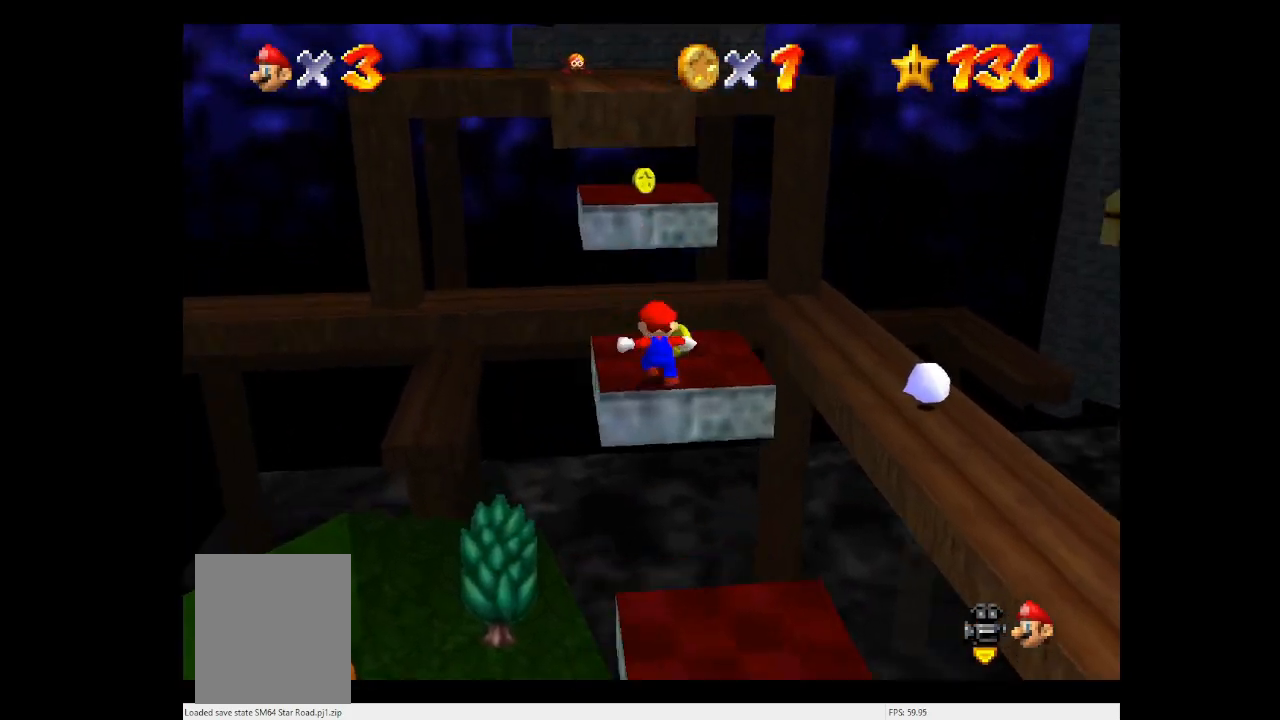
{"buttons": ["A"], "left_stick": "right", "events": [[67, "C_LEFT", "up"], [67, "left_stick", "up-right"], [267, "left_stick", "right"], [500, "A", "down"]]}
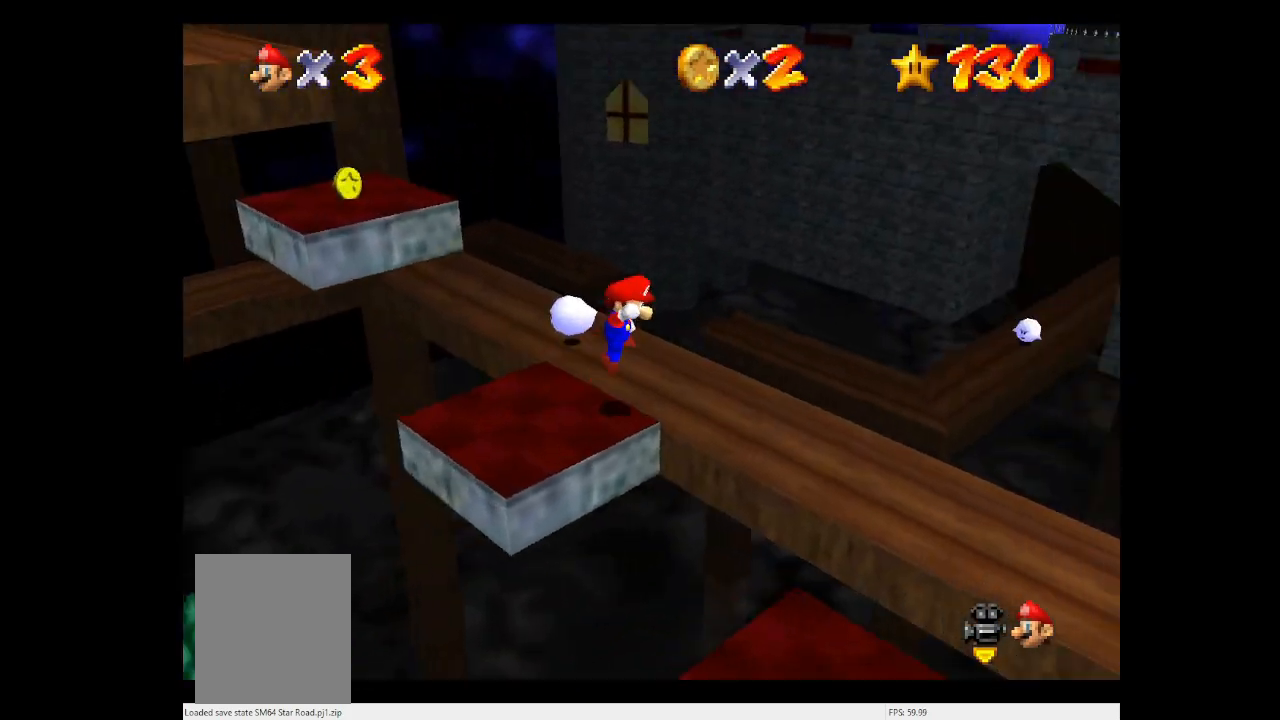
{"buttons": [], "left_stick": "up-right", "events": [[100, "A", "up"], [167, "left_stick", "up-right"], [200, "C_LEFT", "down"], [433, "C_LEFT", "up"]]}
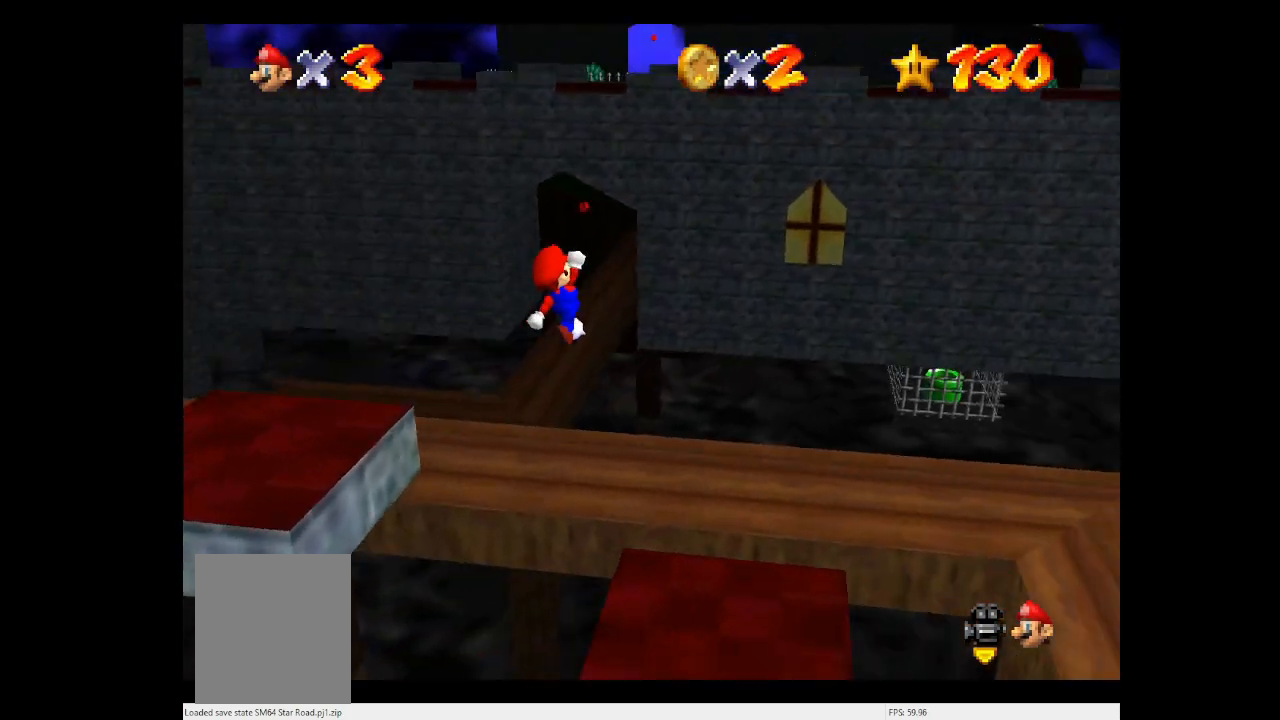
{"buttons": [], "left_stick": "up-right", "events": []}
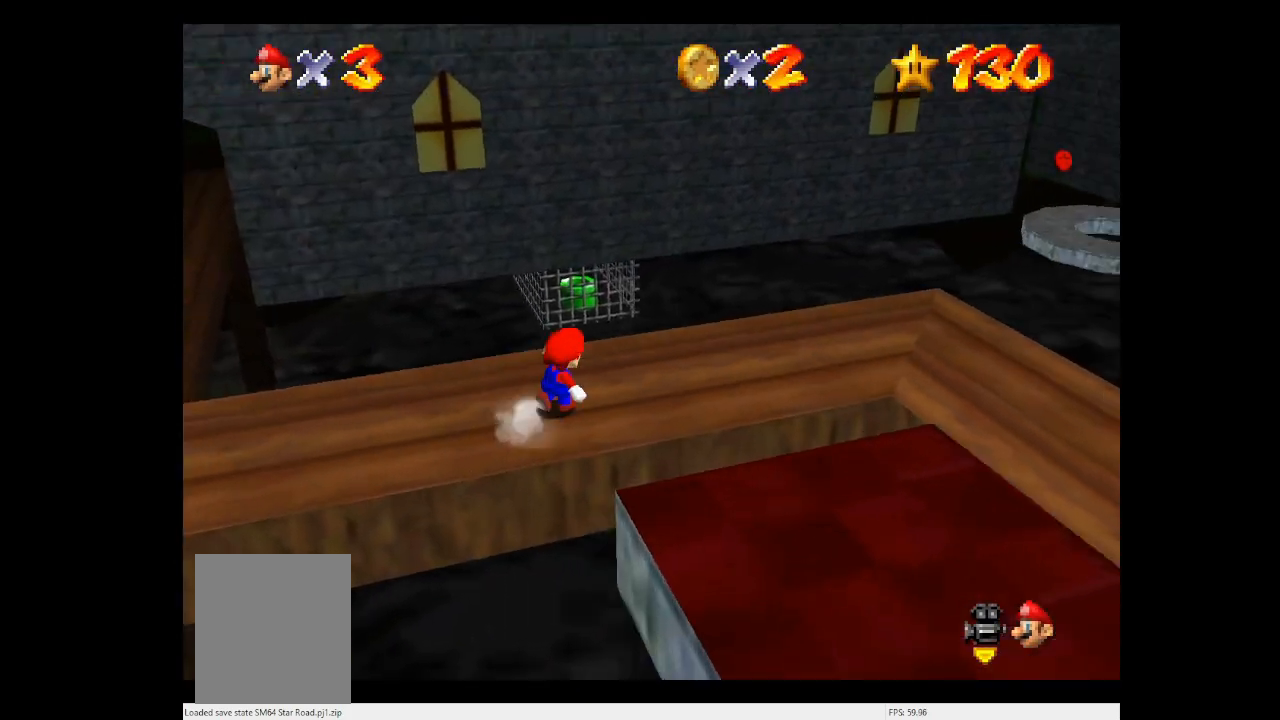
{"buttons": [], "left_stick": "up-right", "events": [[33, "C_LEFT", "down"], [133, "C_LEFT", "up"]]}
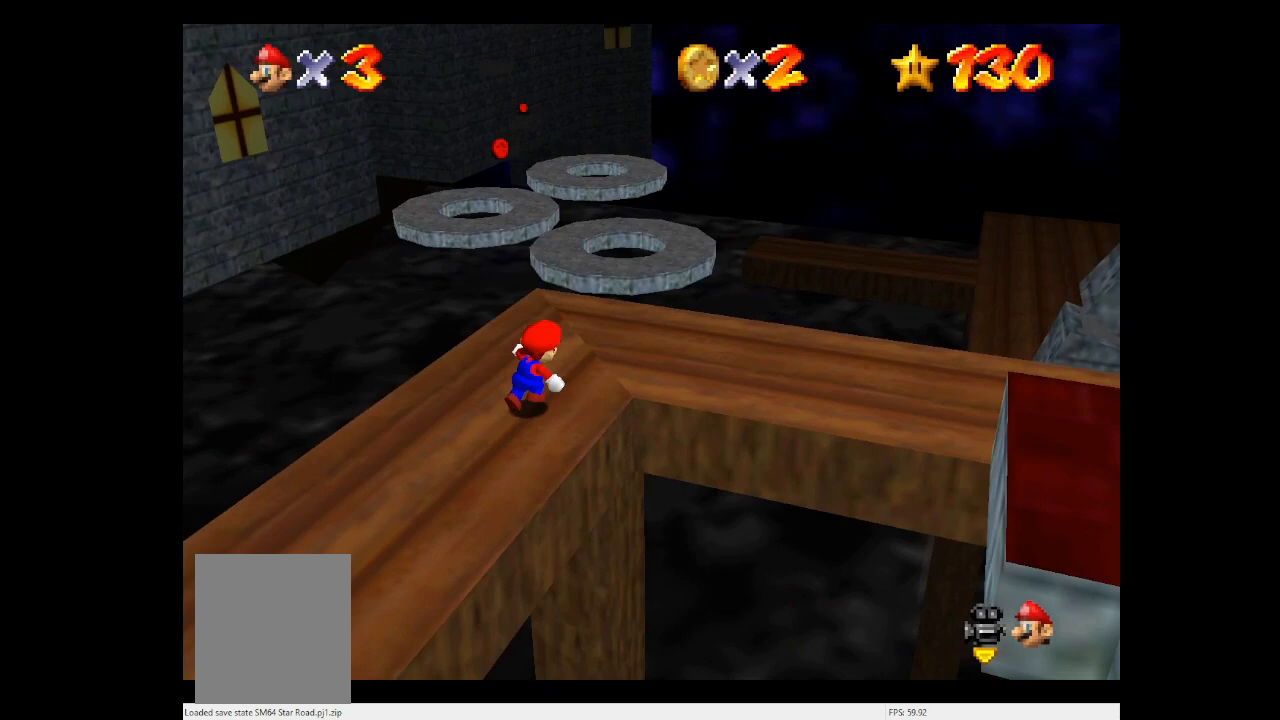
{"buttons": [], "left_stick": "up", "events": [[67, "left_stick", "up"]]}
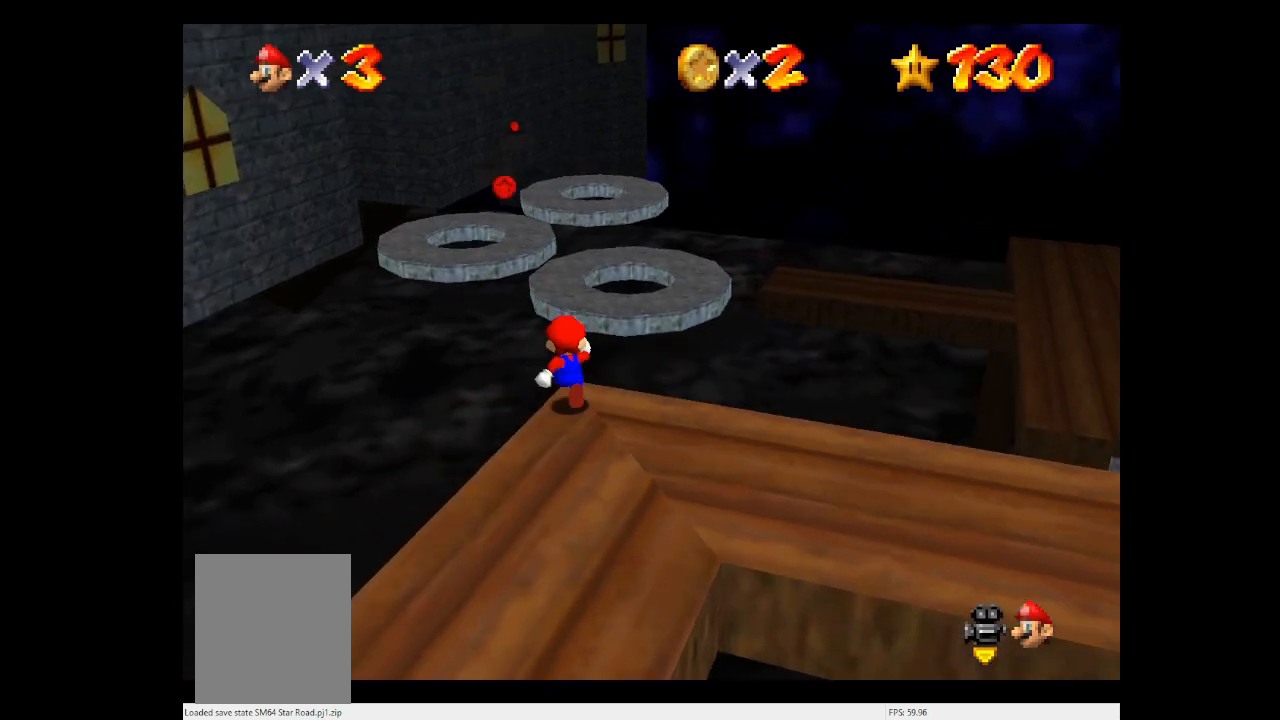
{"buttons": [], "left_stick": "up", "events": [[67, "Z", "down"], [100, "A", "down"], [200, "A", "up"], [200, "Z", "up"]]}
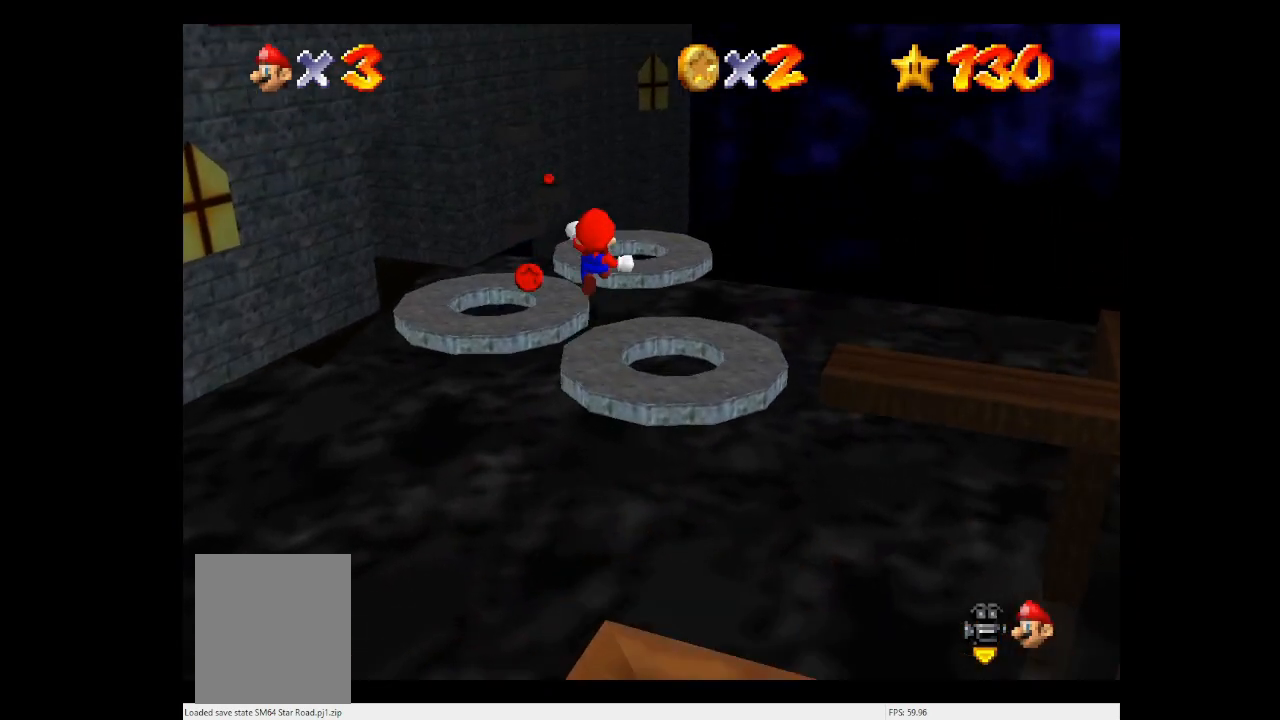
{"buttons": [], "left_stick": "up-left", "events": [[33, "left_stick", "up-left"]]}
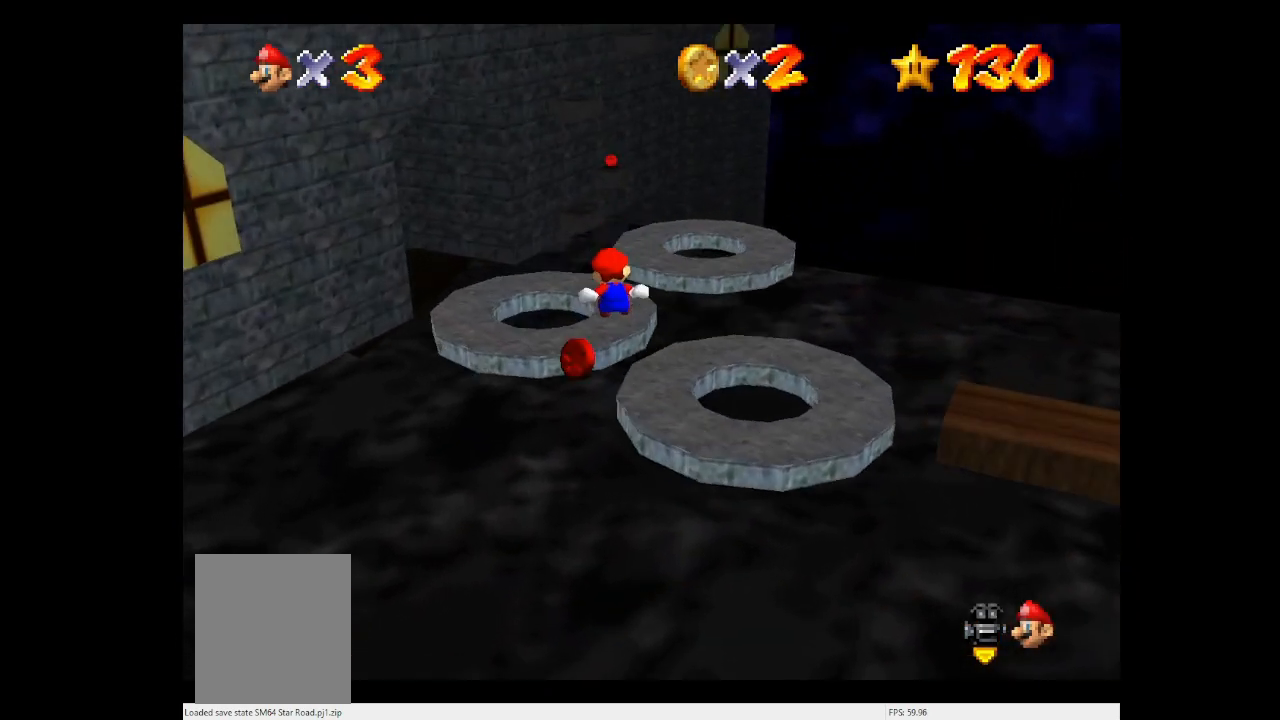
{"buttons": [], "left_stick": "up-right", "events": [[167, "left_stick", "up-right"]]}
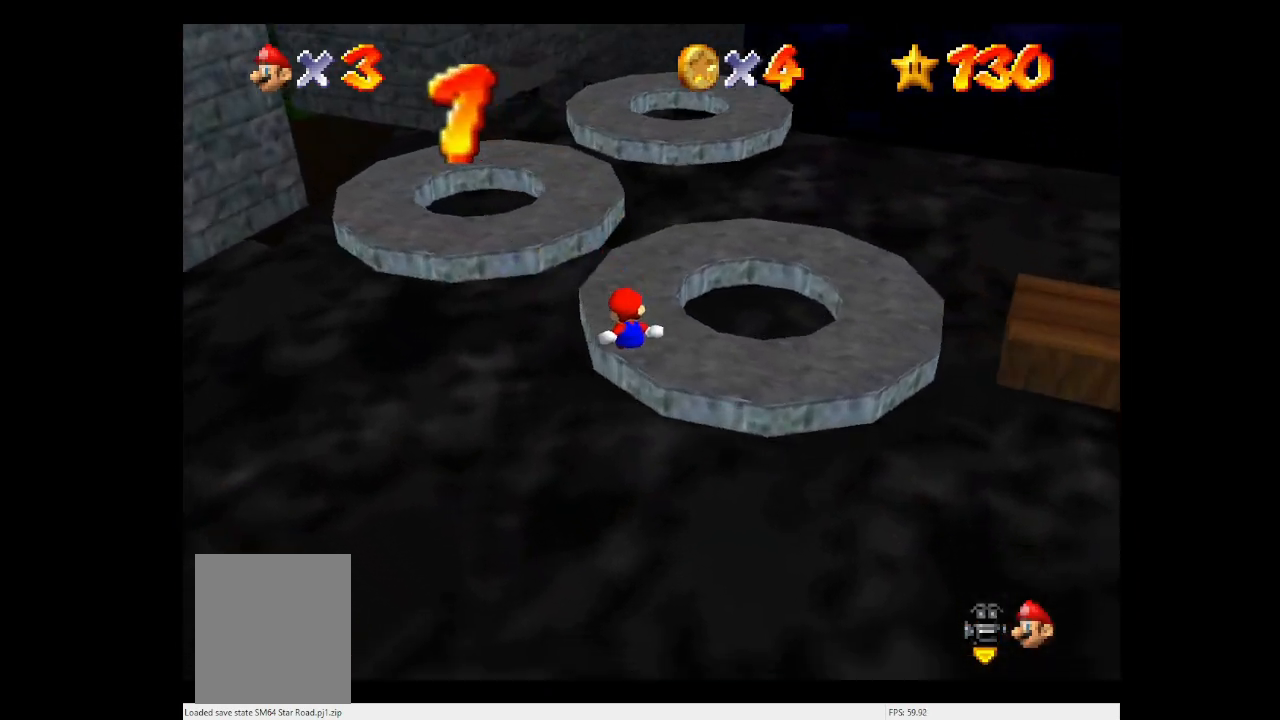
{"buttons": [], "left_stick": "center", "events": [[400, "A", "down"], [500, "A", "up"], [500, "left_stick", "center"]]}